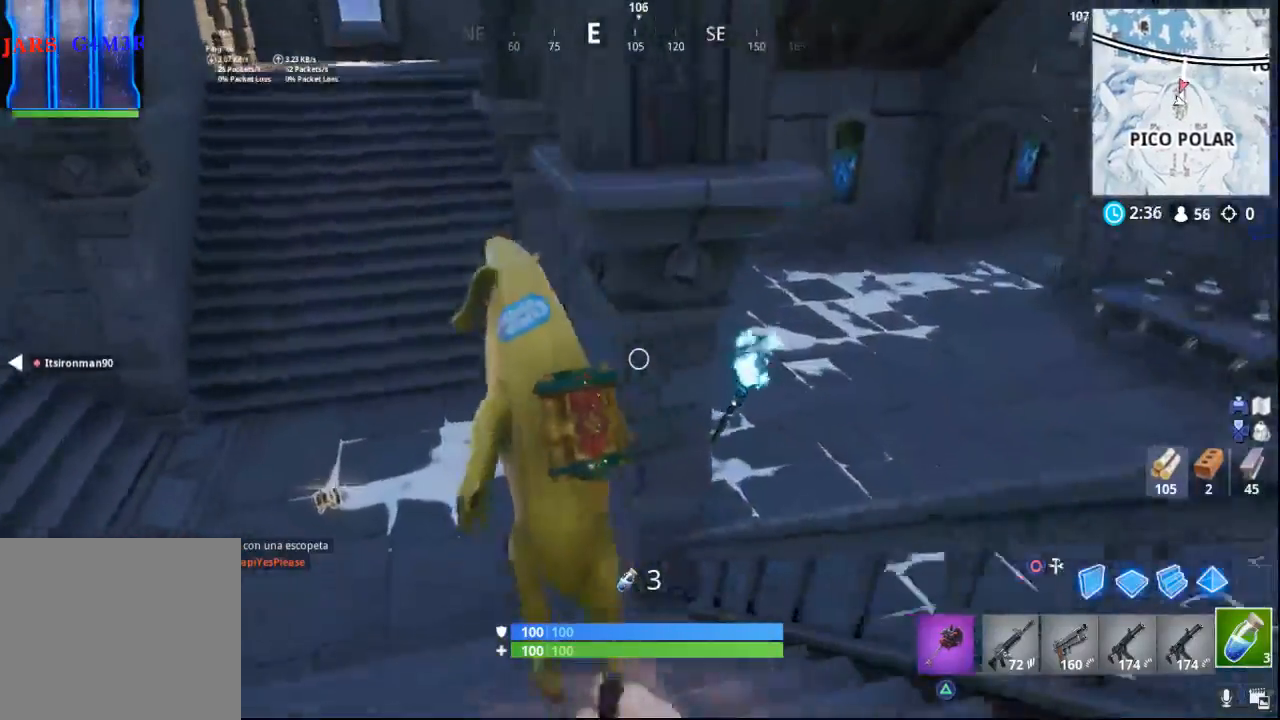
Gameplay with a controller (PlayStation layout); each line is a JSON object with the inputs held at the frame after it. "events" lists button and stick changes between this image and that frame as [ms after this image, input, new state], when the widget could be followed in between.
{"buttons": [], "left_stick": "up", "right_stick": "right", "events": [[117, "right_stick", "right"], [450, "left_stick", "up"]]}
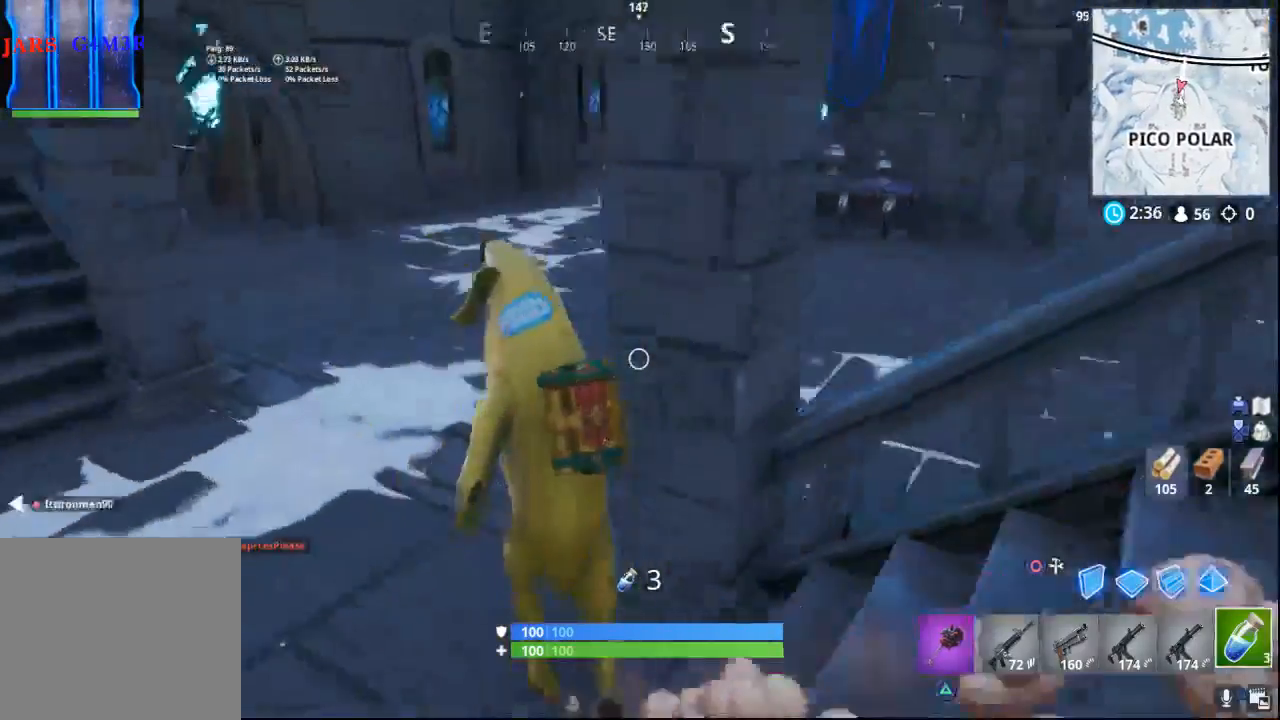
{"buttons": [], "left_stick": "up", "right_stick": "right", "events": [[33, "right_stick", "up-right"], [183, "right_stick", "right"]]}
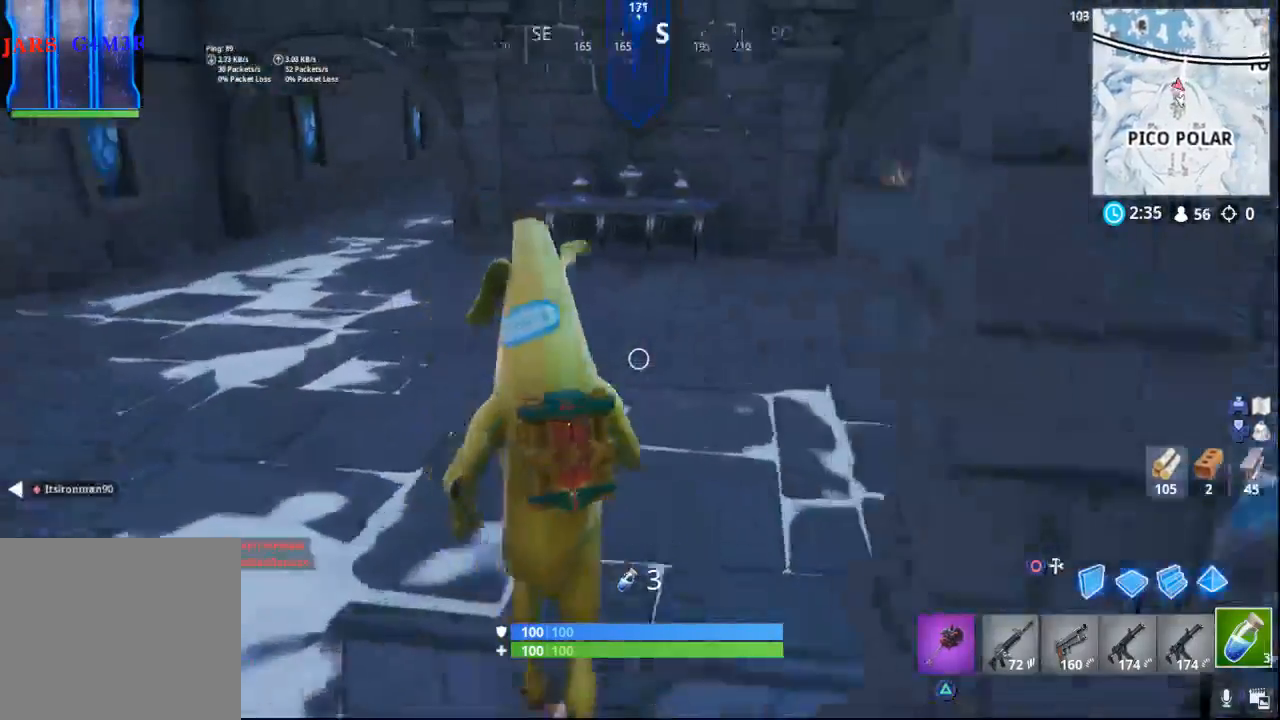
{"buttons": [], "left_stick": "up", "right_stick": "center", "events": [[333, "right_stick", "center"]]}
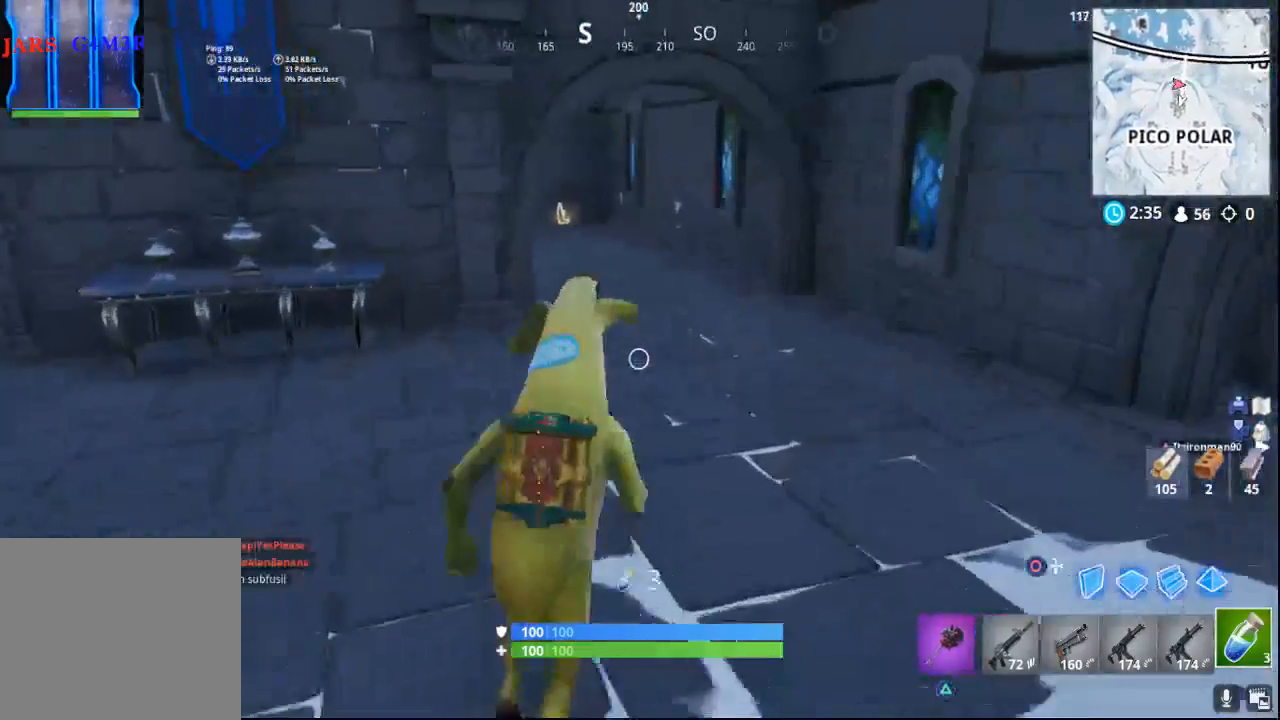
{"buttons": [], "left_stick": "up", "right_stick": "left", "events": [[217, "right_stick", "left"]]}
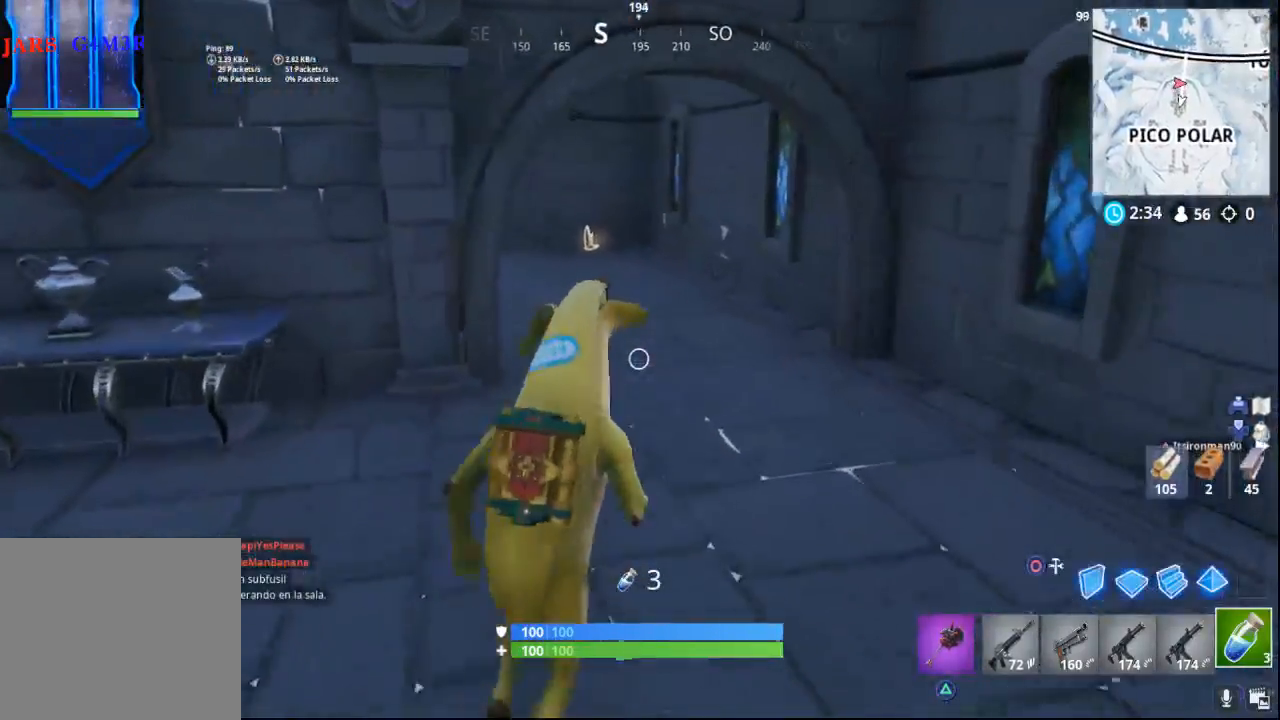
{"buttons": [], "left_stick": "up", "right_stick": "left", "events": []}
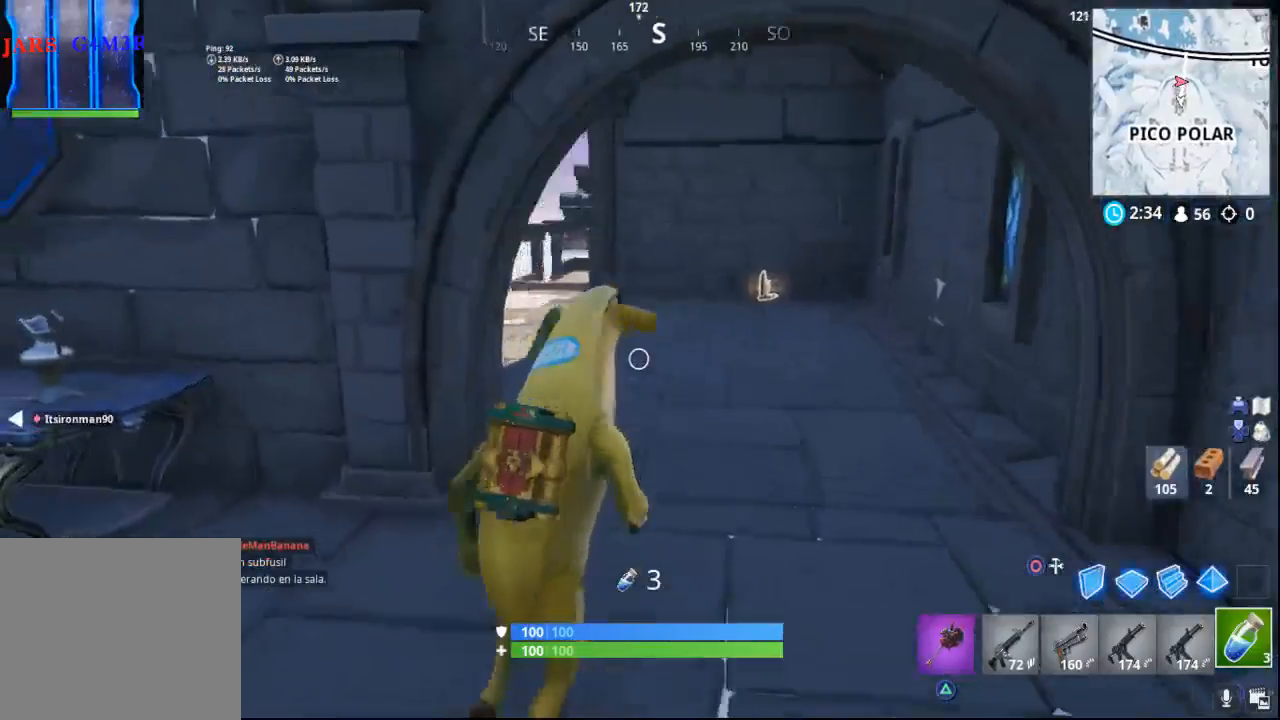
{"buttons": [], "left_stick": "up", "right_stick": "left", "events": []}
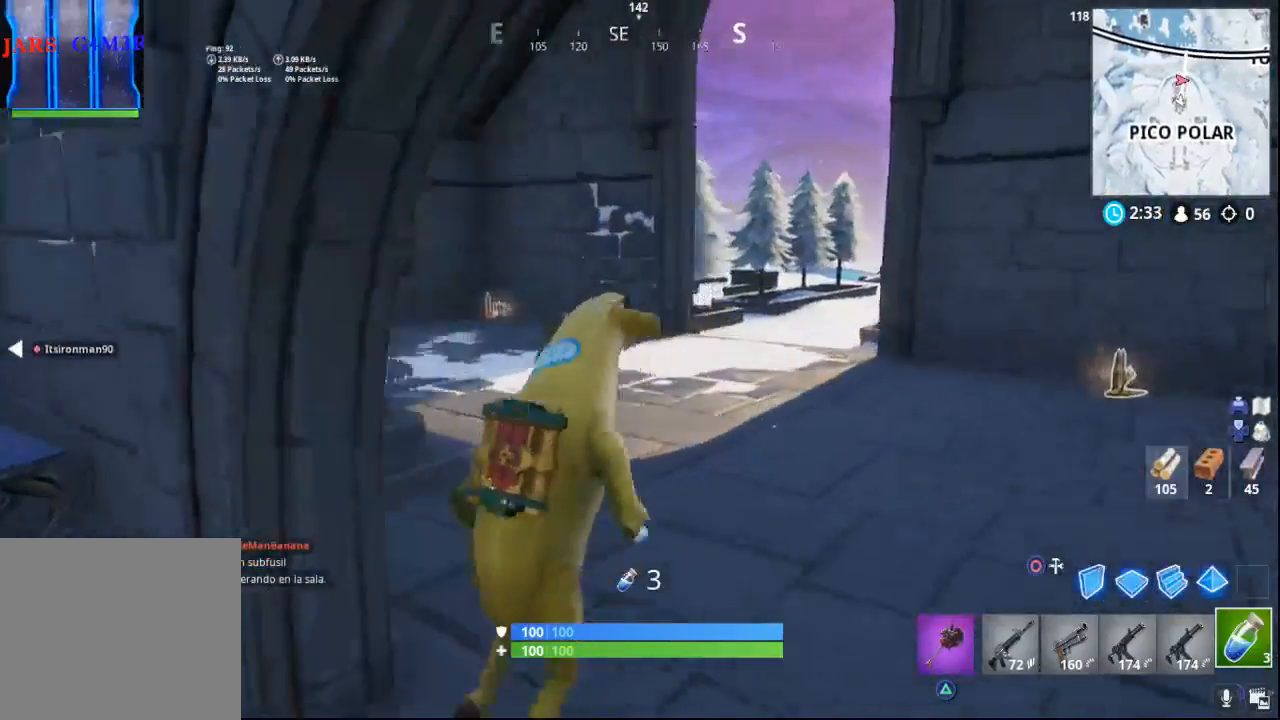
{"buttons": [], "left_stick": "up", "right_stick": "right", "events": [[183, "right_stick", "up-left"], [450, "right_stick", "center"], [500, "right_stick", "right"]]}
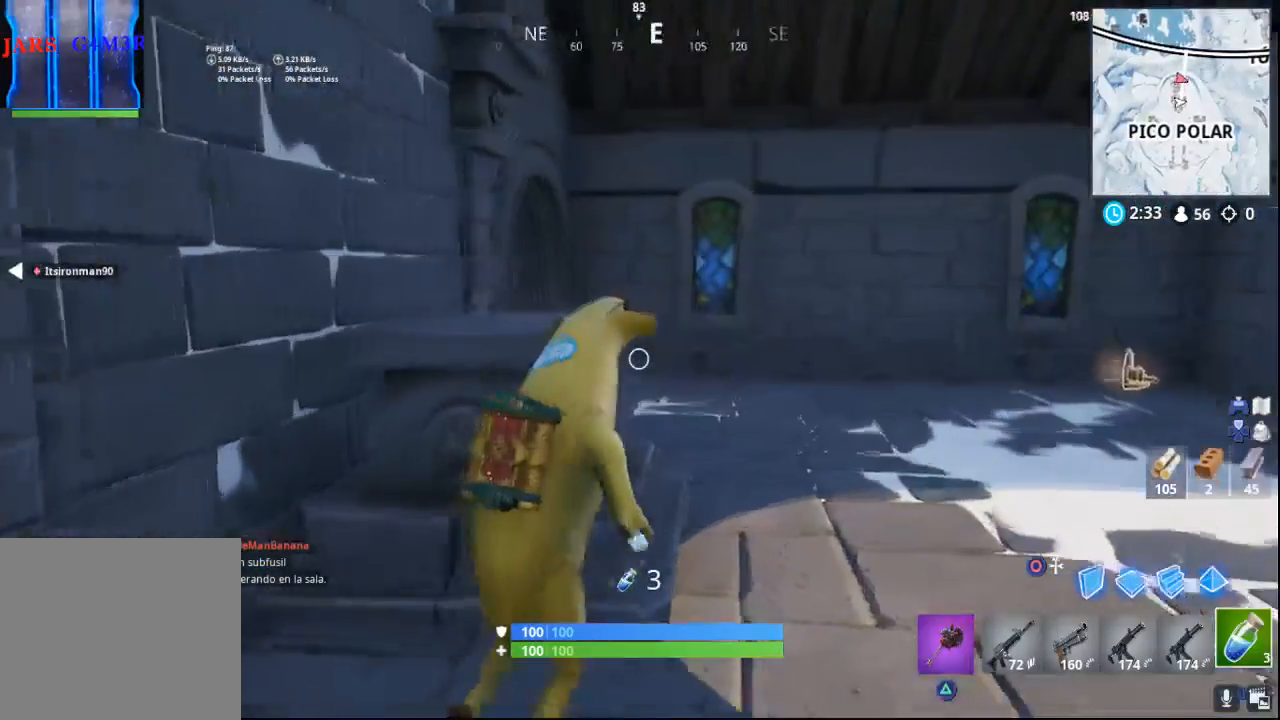
{"buttons": [], "left_stick": "up", "right_stick": "center", "events": [[300, "right_stick", "center"]]}
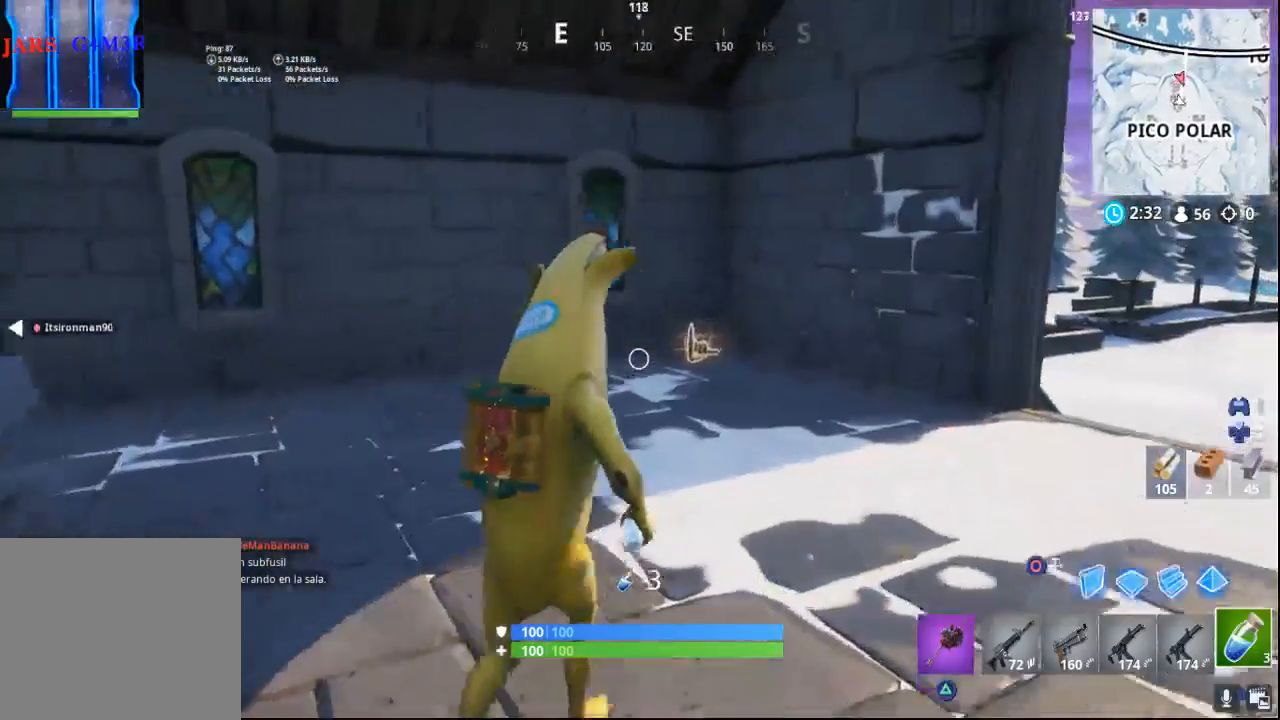
{"buttons": [], "left_stick": "up", "right_stick": "right", "events": [[383, "right_stick", "right"]]}
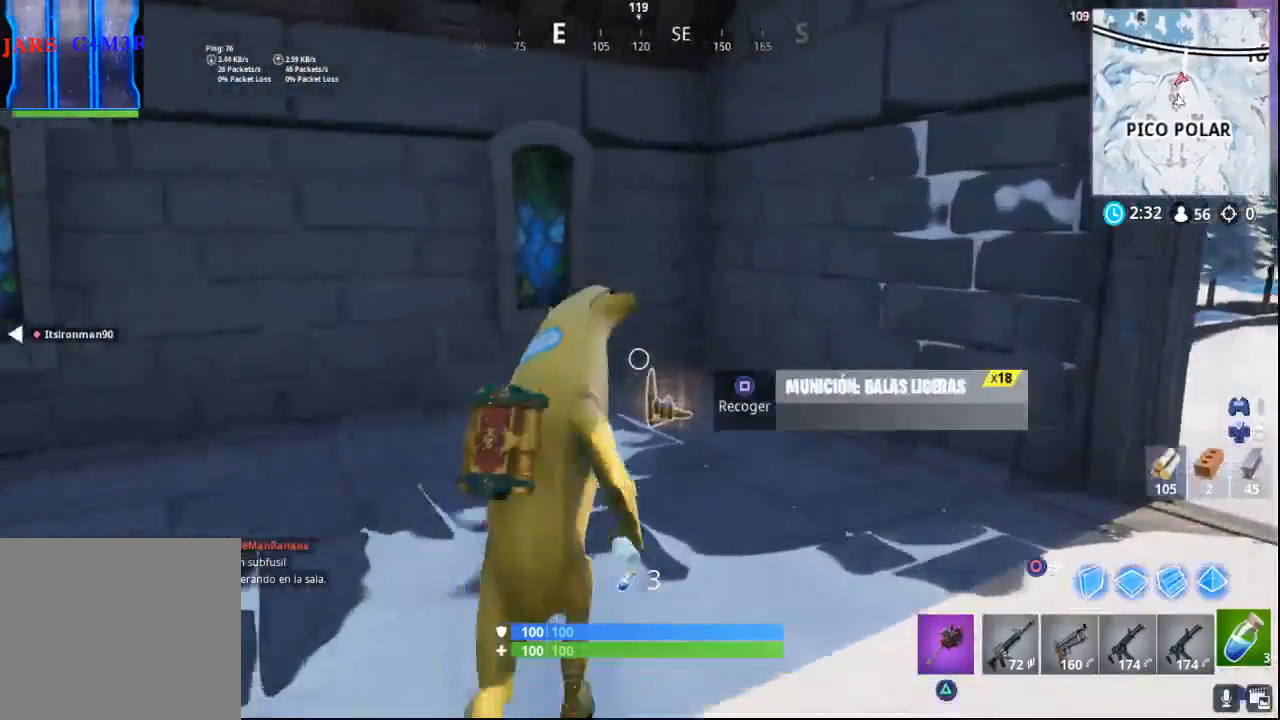
{"buttons": [], "left_stick": "up-right", "right_stick": "right", "events": [[450, "left_stick", "up-right"]]}
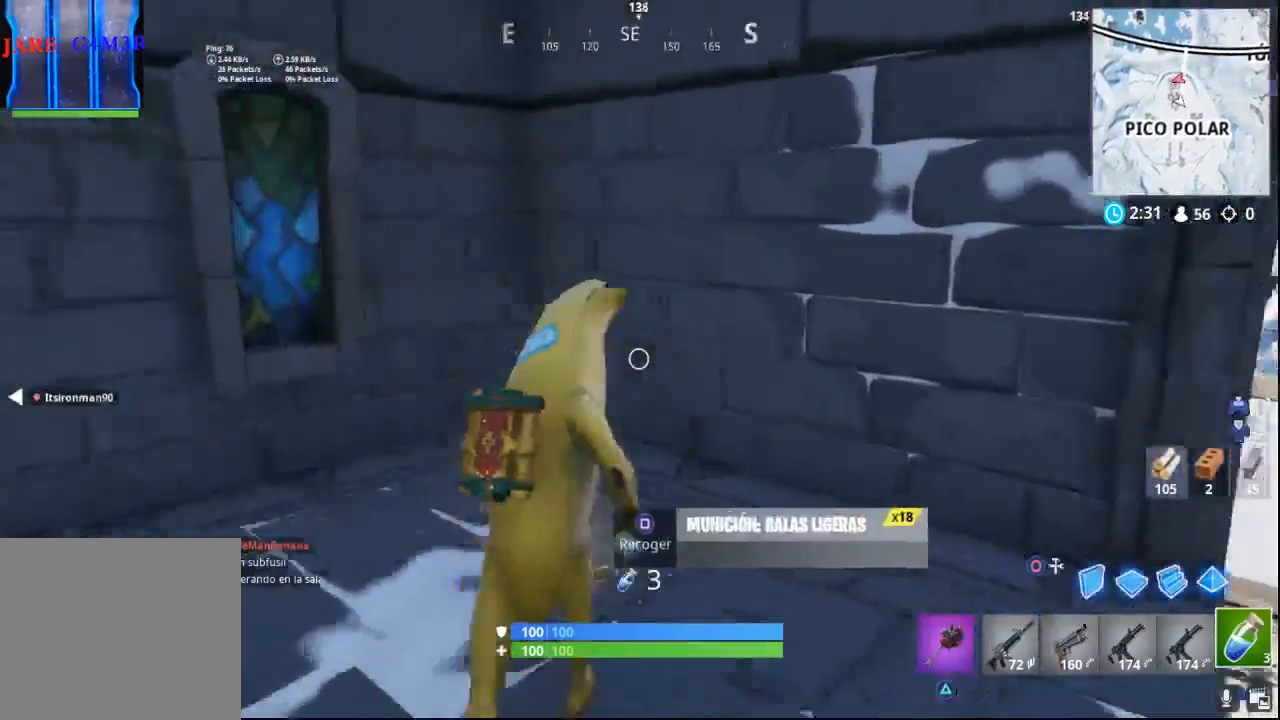
{"buttons": [], "left_stick": "up-right", "right_stick": "right", "events": [[133, "left_stick", "right"], [450, "left_stick", "up-right"]]}
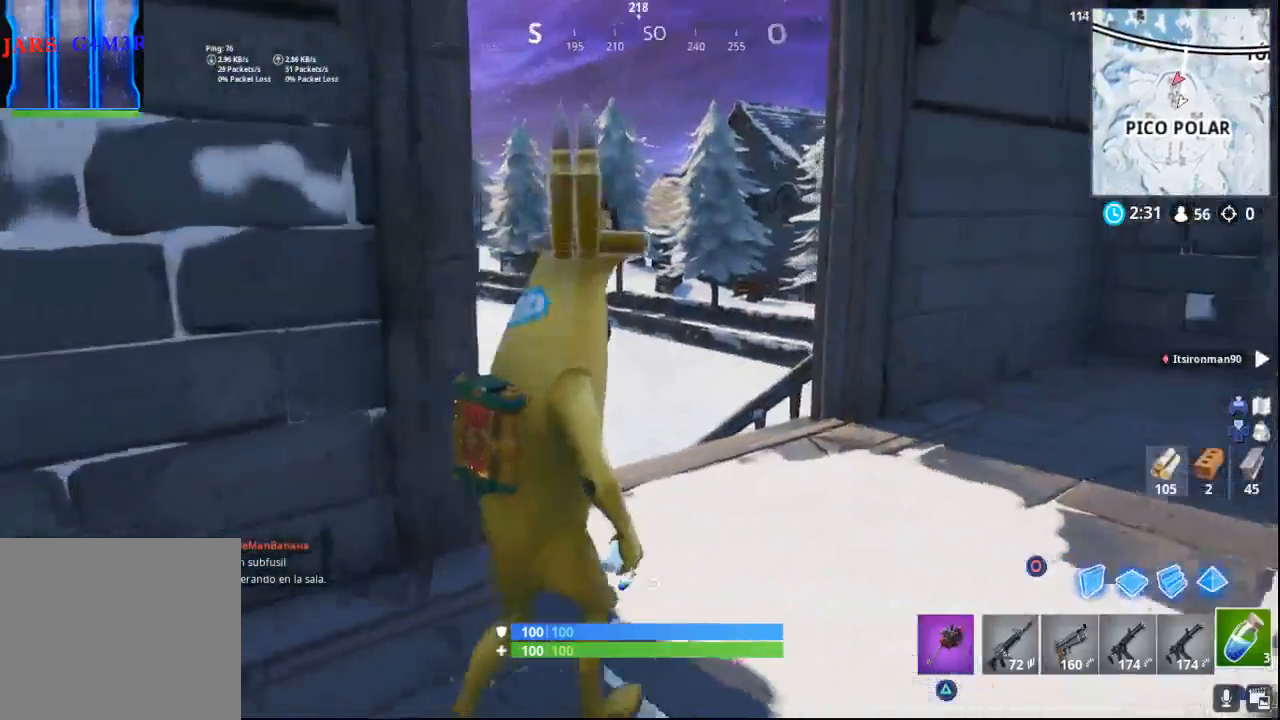
{"buttons": [], "left_stick": "up-right", "right_stick": "right", "events": [[33, "right_stick", "center"], [333, "right_stick", "right"]]}
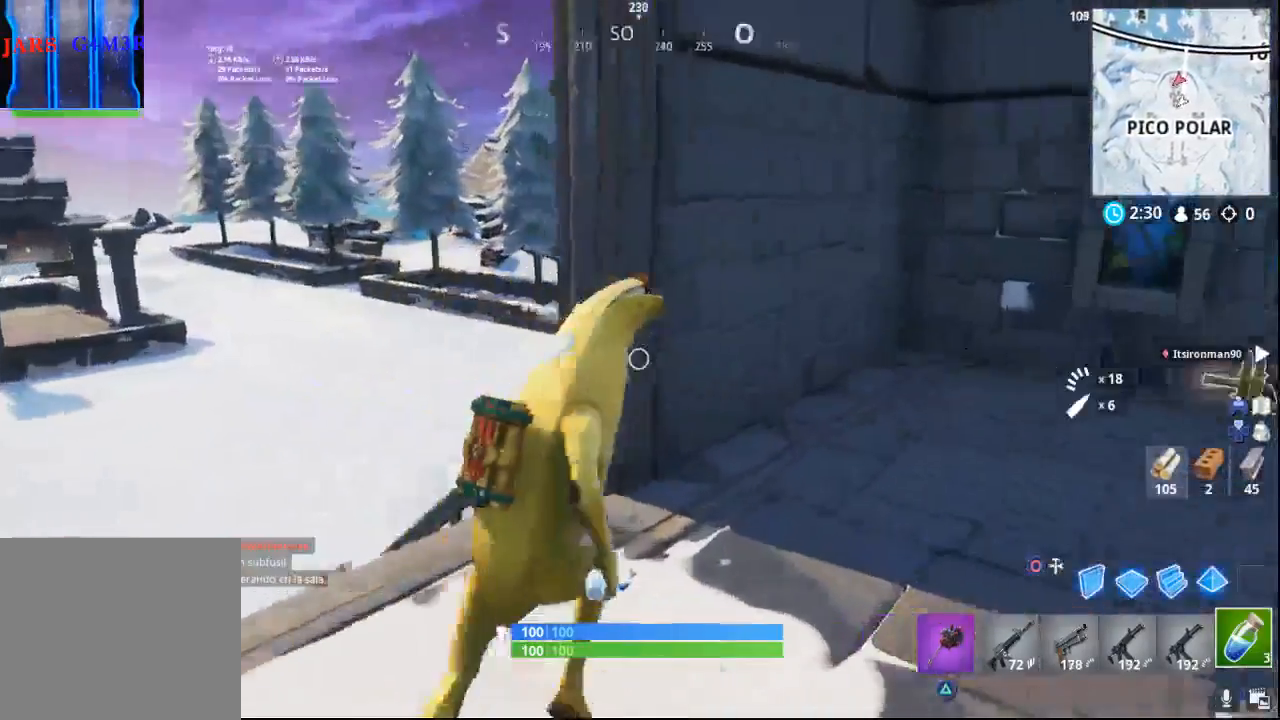
{"buttons": [], "left_stick": "up-right", "right_stick": "right", "events": []}
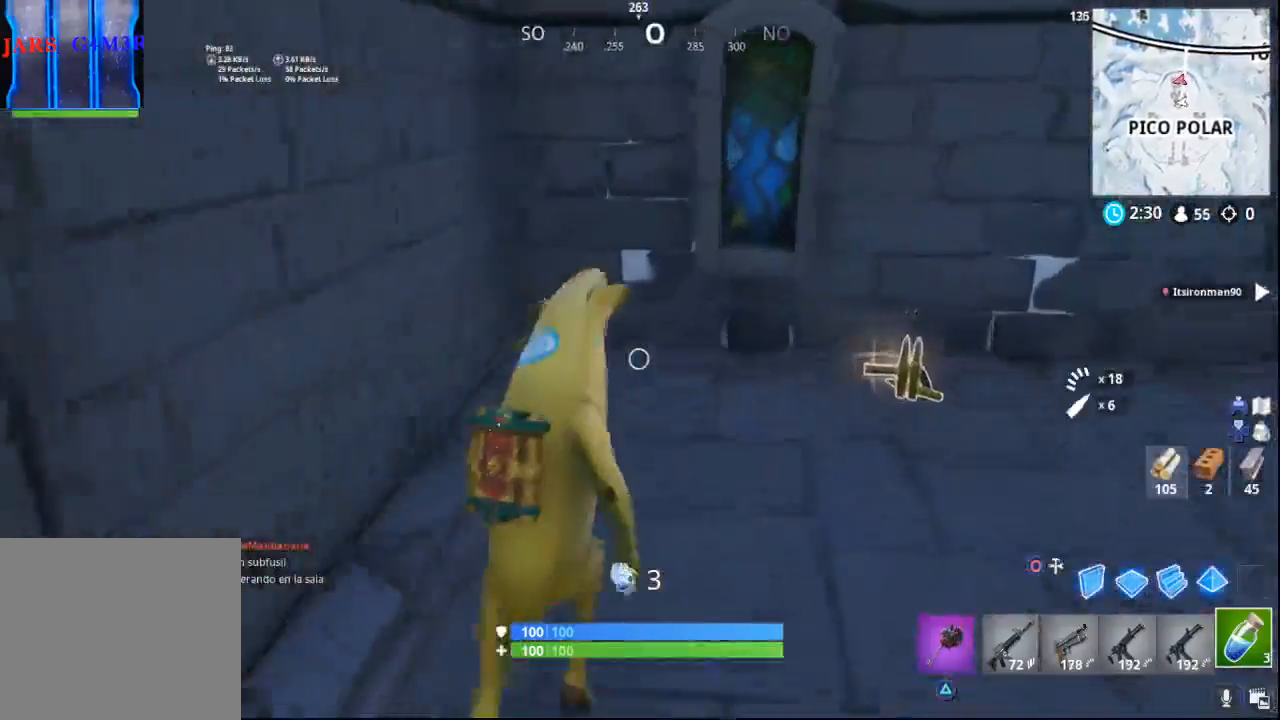
{"buttons": [], "left_stick": "up", "right_stick": "center", "events": [[433, "left_stick", "up"], [467, "right_stick", "center"]]}
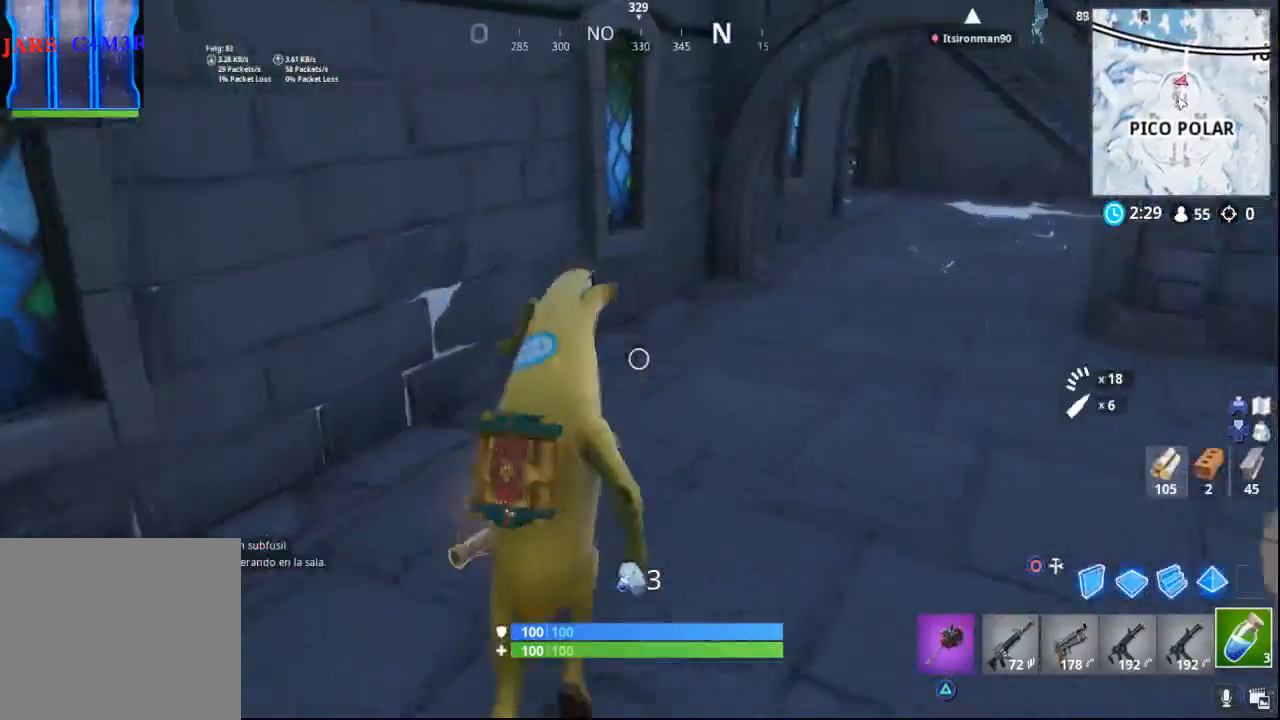
{"buttons": [], "left_stick": "up", "right_stick": "center", "events": [[83, "right_stick", "right"], [233, "right_stick", "up-right"], [450, "right_stick", "center"]]}
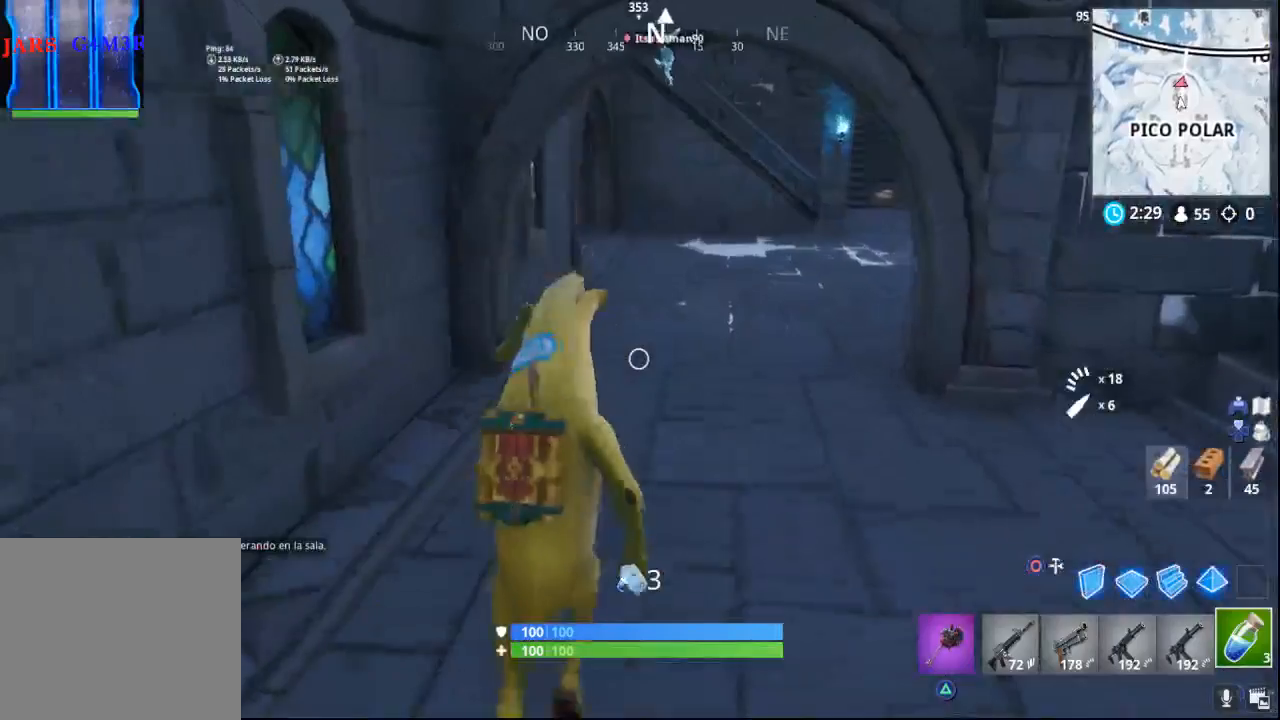
{"buttons": [], "left_stick": "up", "right_stick": "up-right", "events": [[383, "right_stick", "up-right"]]}
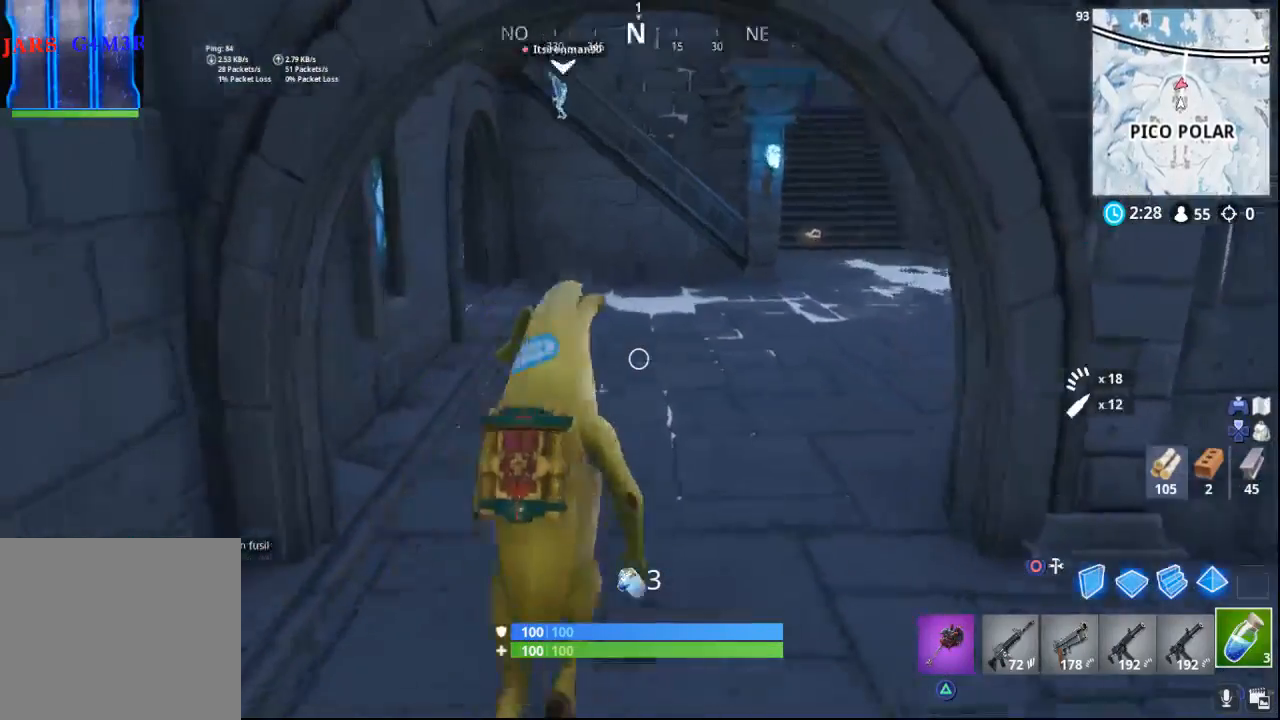
{"buttons": [], "left_stick": "up", "right_stick": "center", "events": [[100, "right_stick", "center"]]}
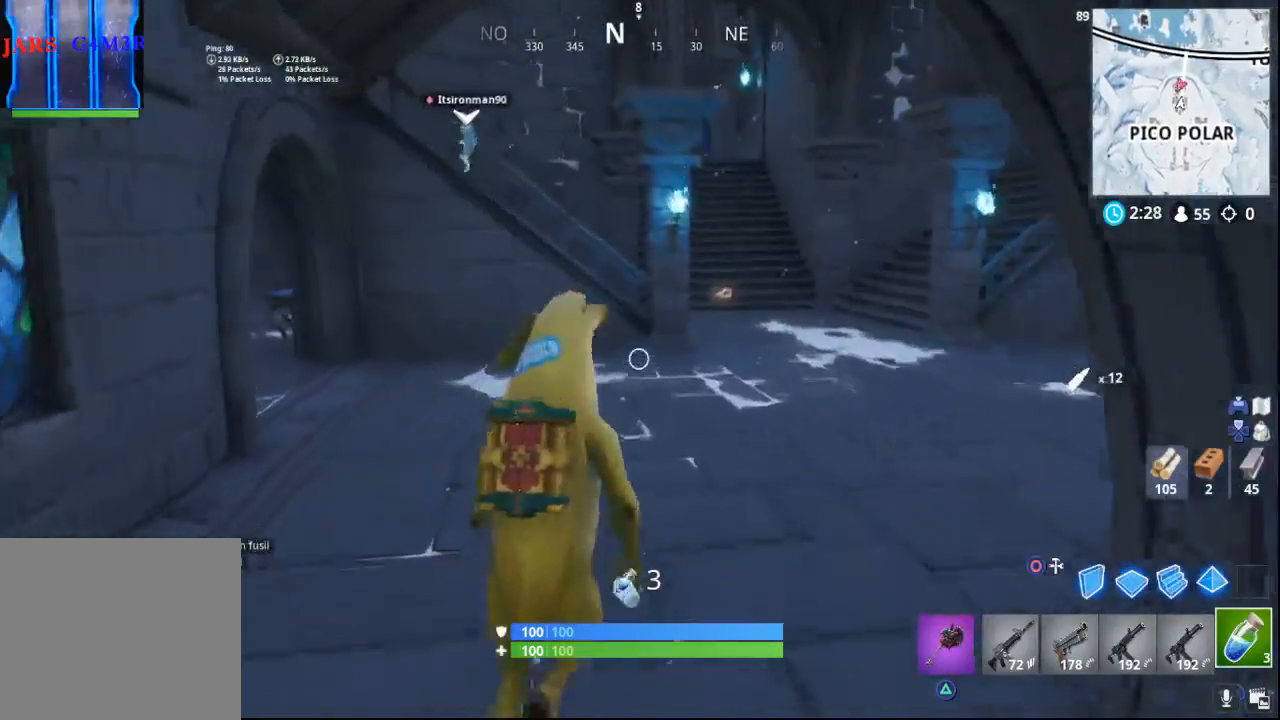
{"buttons": [], "left_stick": "up", "right_stick": "left", "events": [[117, "right_stick", "left"]]}
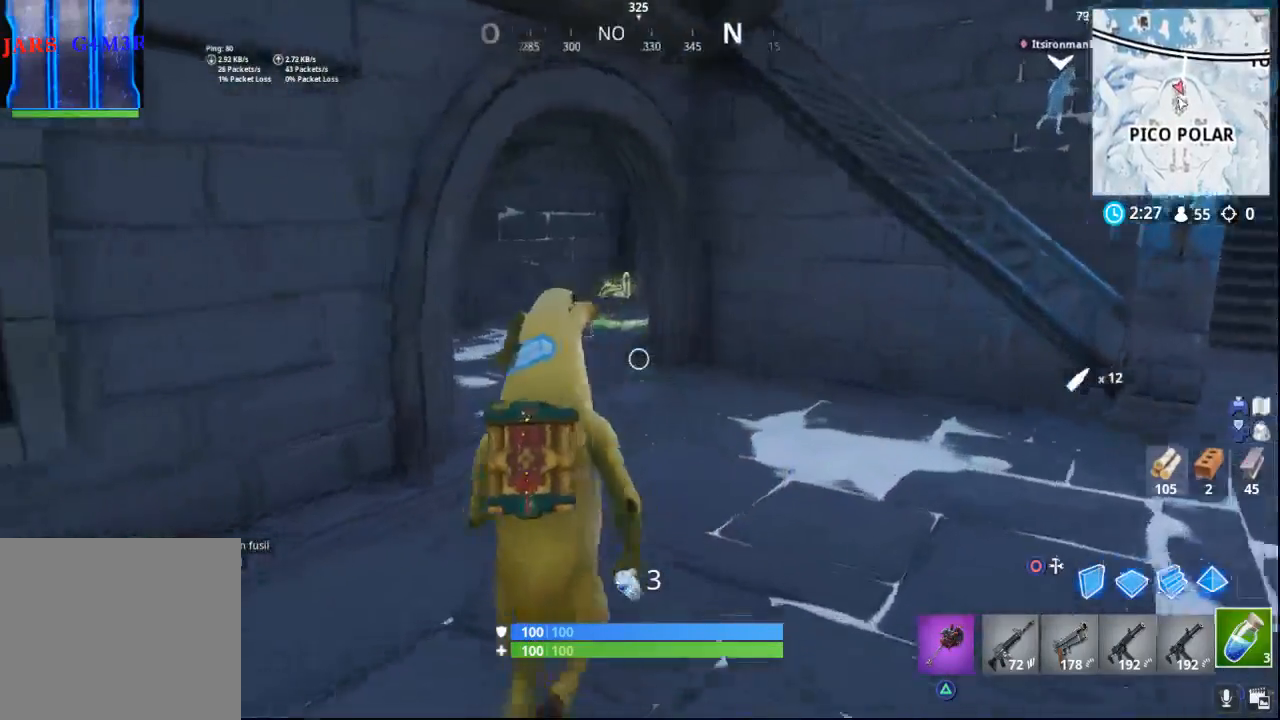
{"buttons": [], "left_stick": "up", "right_stick": "center", "events": [[17, "right_stick", "center"], [283, "right_stick", "down-left"], [450, "right_stick", "center"]]}
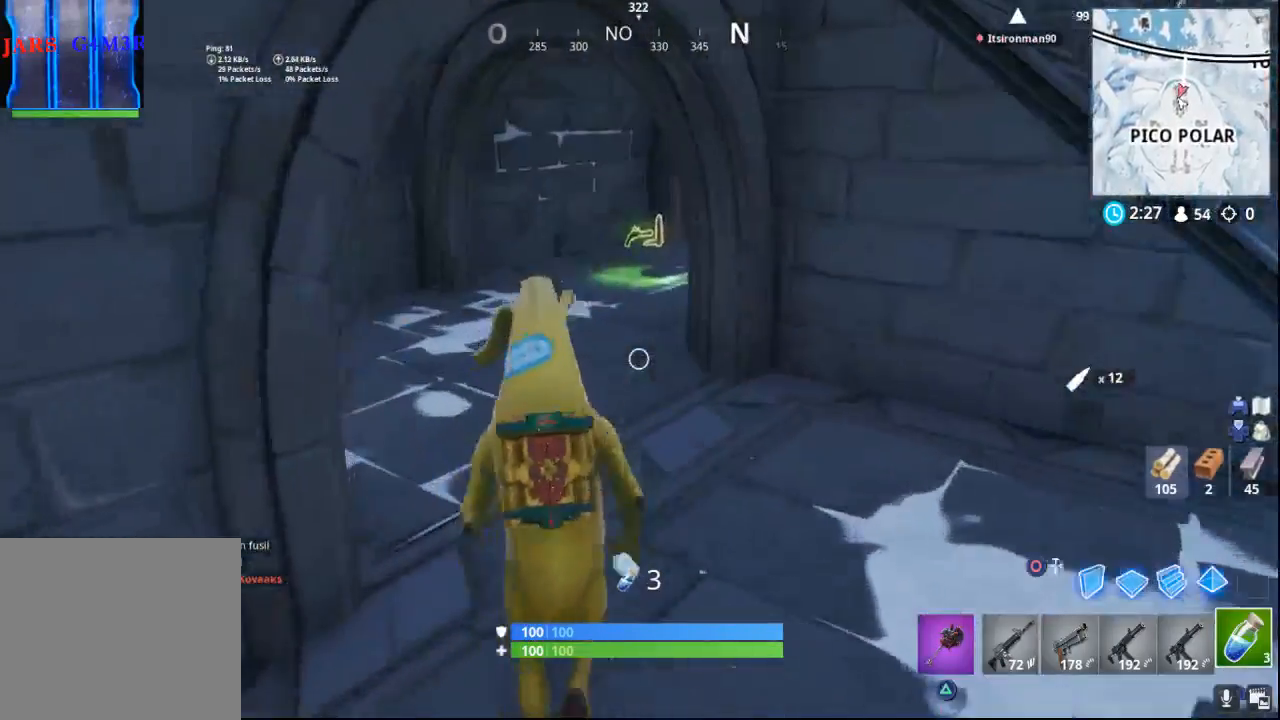
{"buttons": [], "left_stick": "up", "right_stick": "right", "events": [[500, "right_stick", "right"]]}
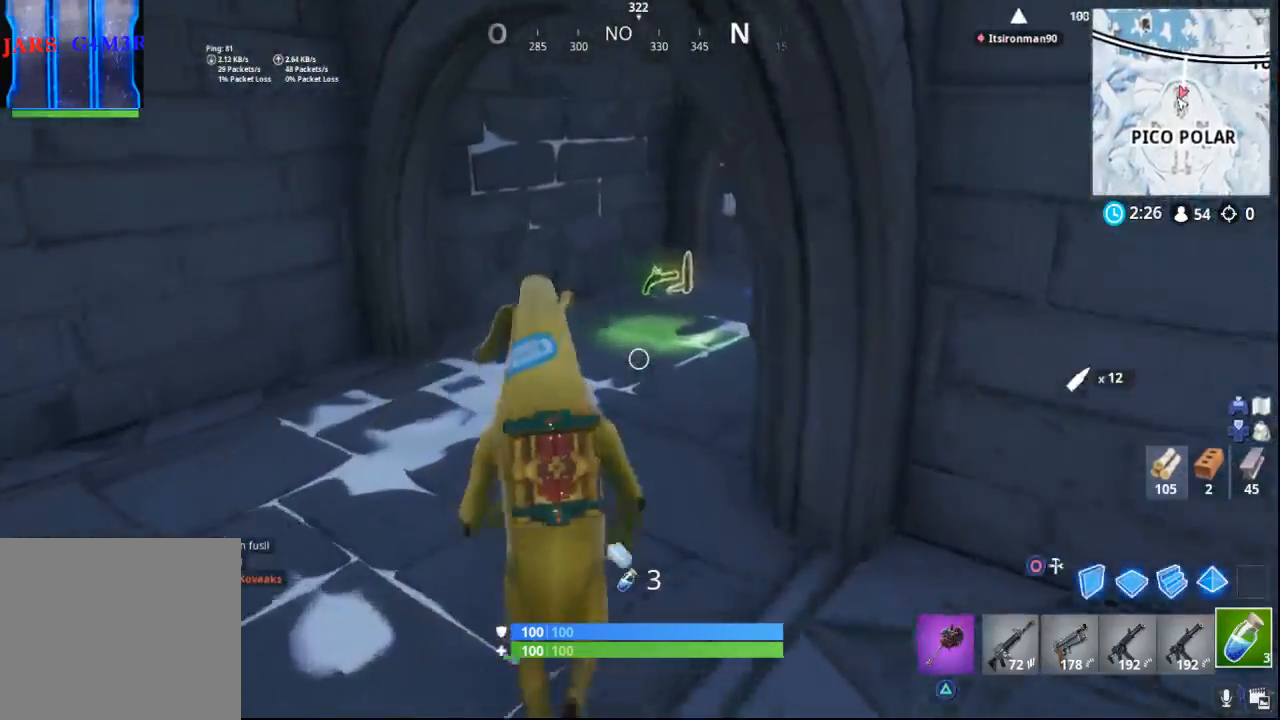
{"buttons": [], "left_stick": "up", "right_stick": "center", "events": [[250, "right_stick", "center"]]}
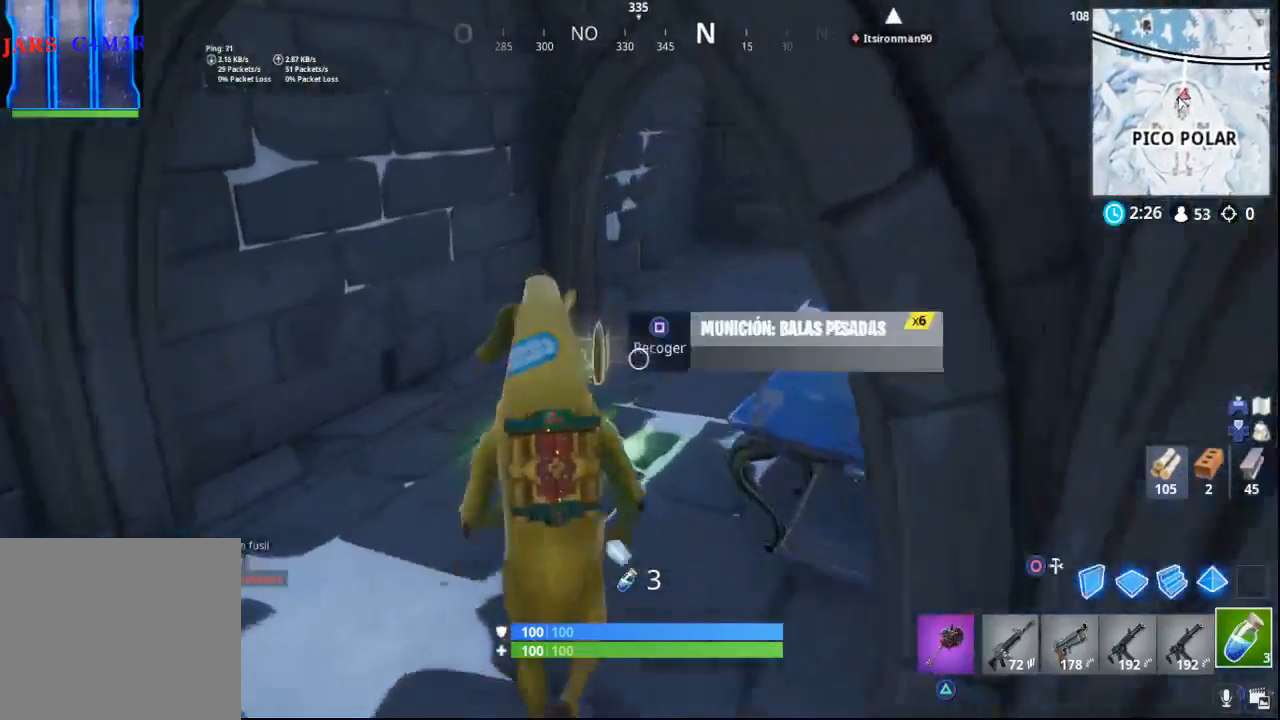
{"buttons": [], "left_stick": "up", "right_stick": "right", "events": [[150, "right_stick", "right"]]}
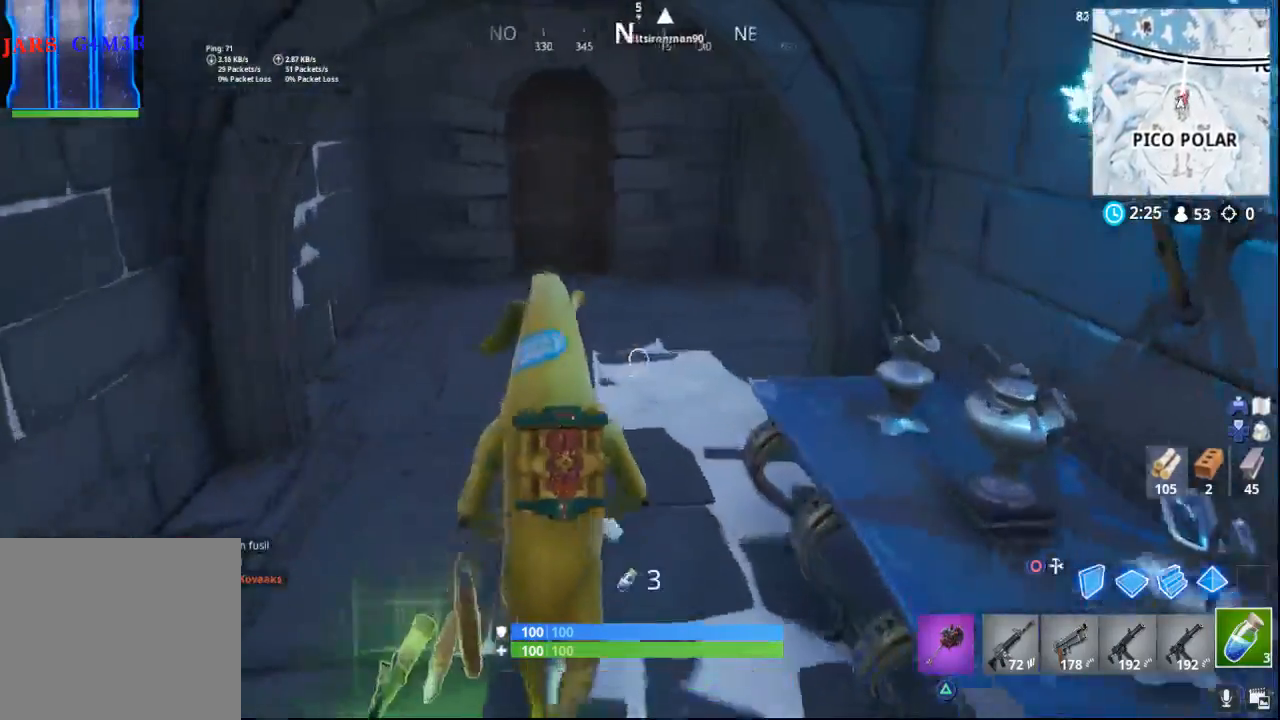
{"buttons": [], "left_stick": "up", "right_stick": "right", "events": []}
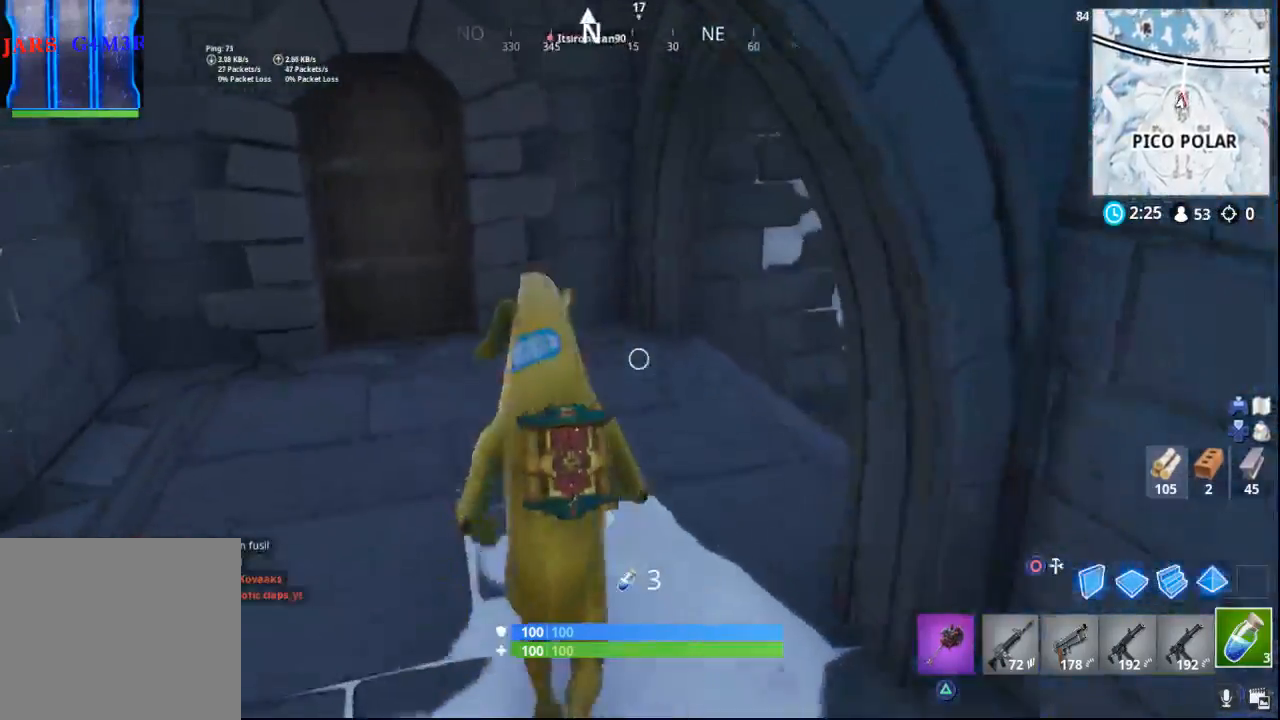
{"buttons": [], "left_stick": "up", "right_stick": "center", "events": [[450, "right_stick", "center"]]}
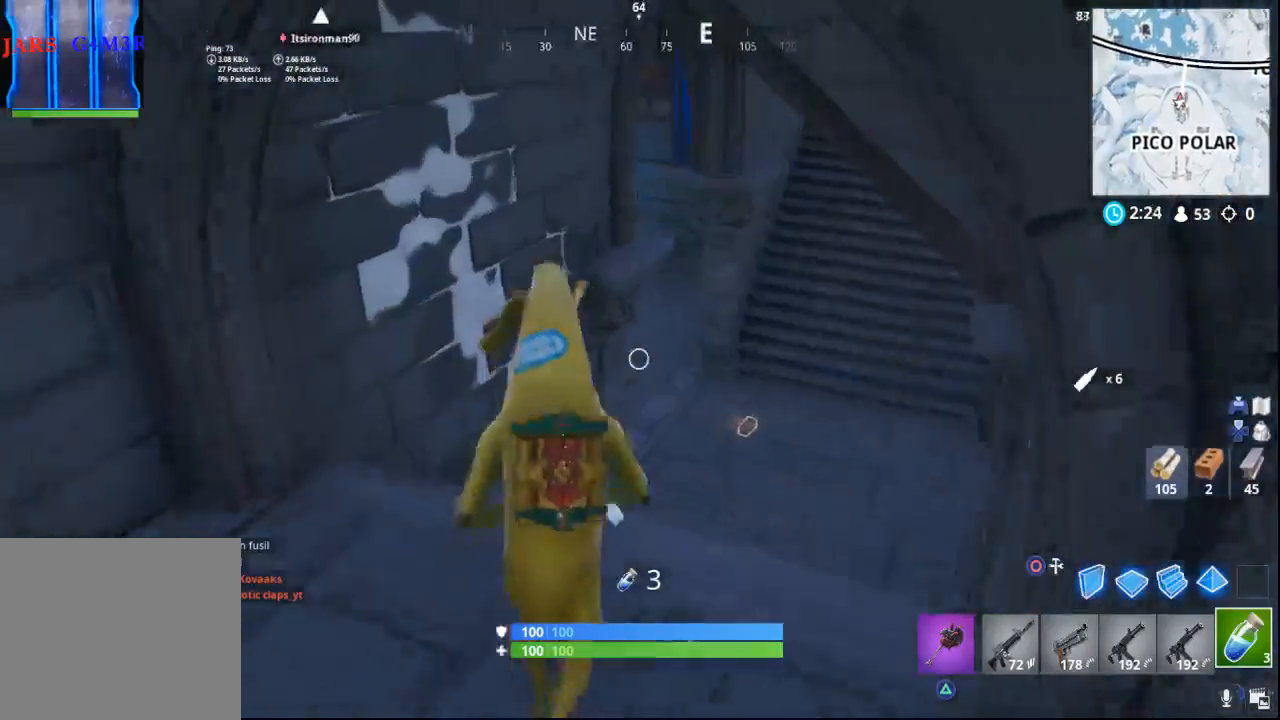
{"buttons": [], "left_stick": "up", "right_stick": "center", "events": [[117, "right_stick", "right"], [383, "right_stick", "center"]]}
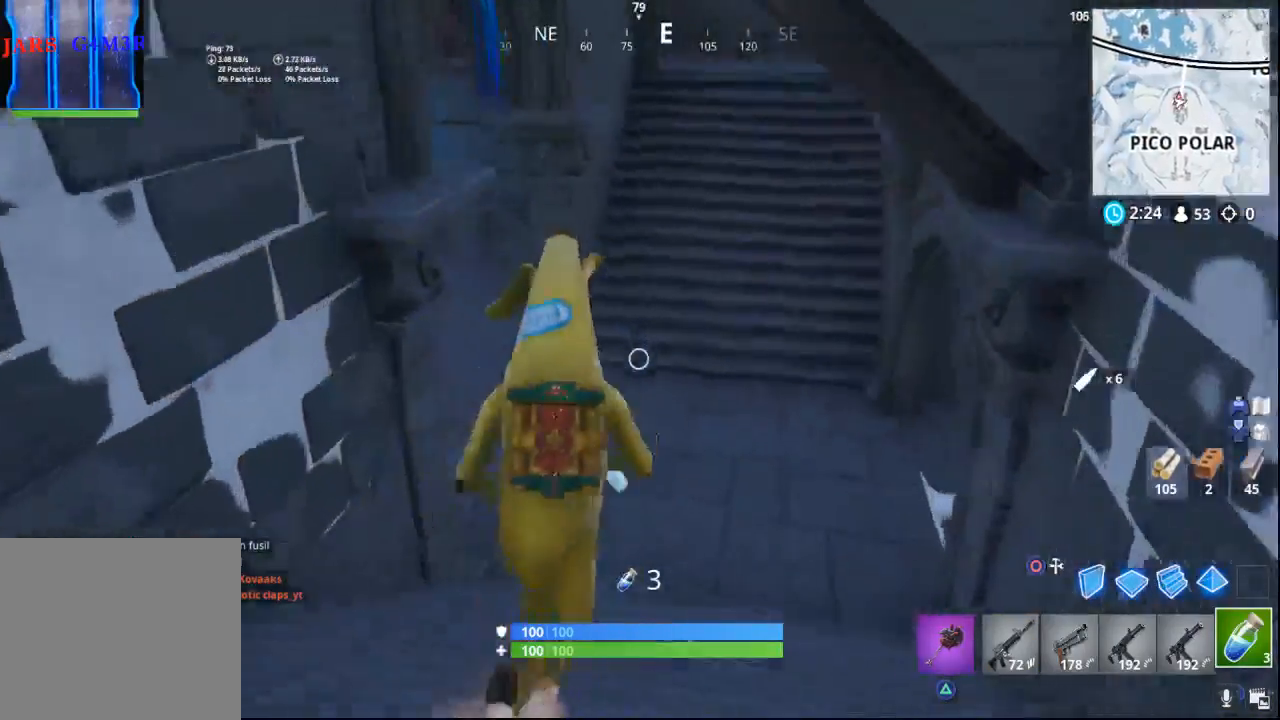
{"buttons": [], "left_stick": "up", "right_stick": "up-left", "events": [[250, "right_stick", "left"], [417, "right_stick", "up-left"]]}
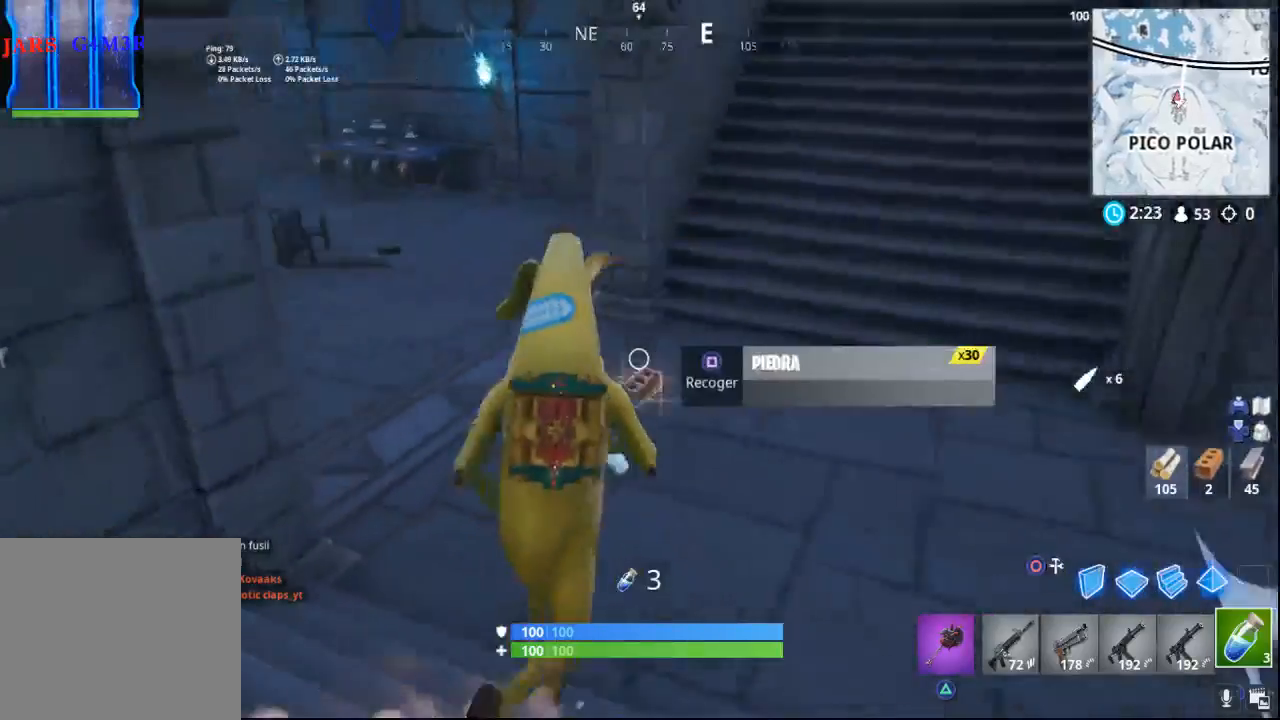
{"buttons": [], "left_stick": "up", "right_stick": "left", "events": [[350, "right_stick", "left"]]}
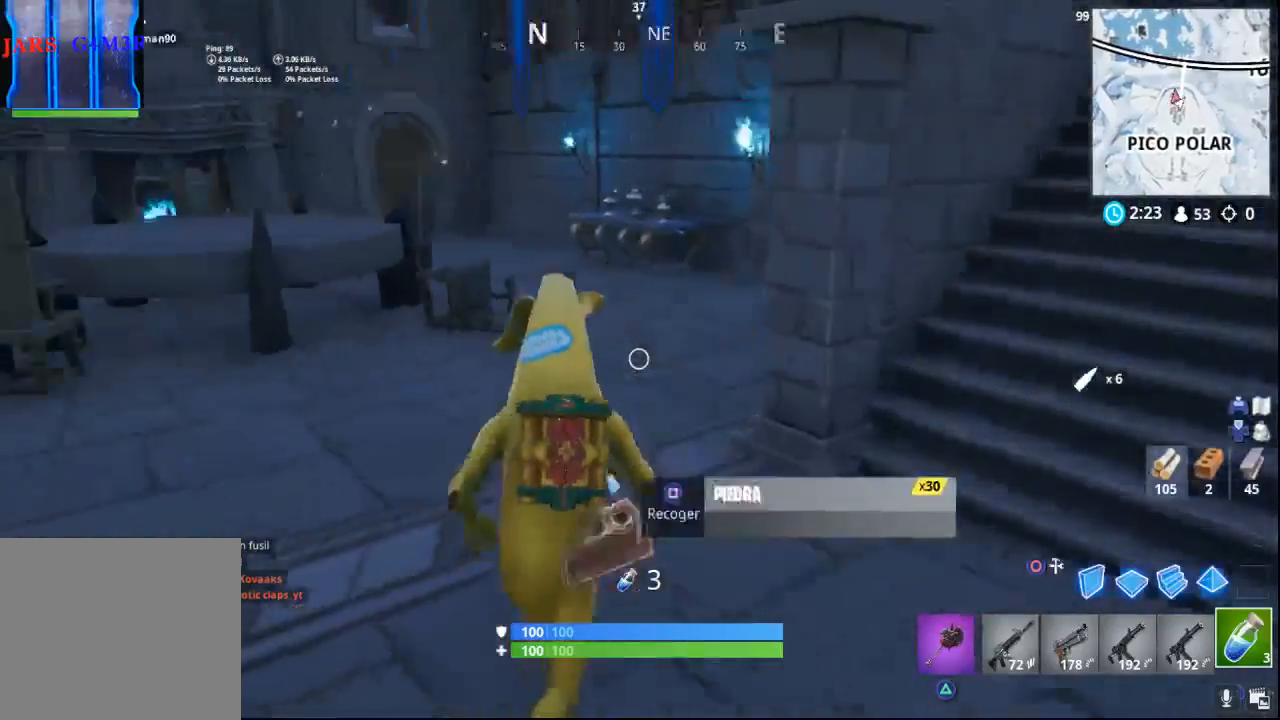
{"buttons": [], "left_stick": "up", "right_stick": "center", "events": [[400, "right_stick", "center"]]}
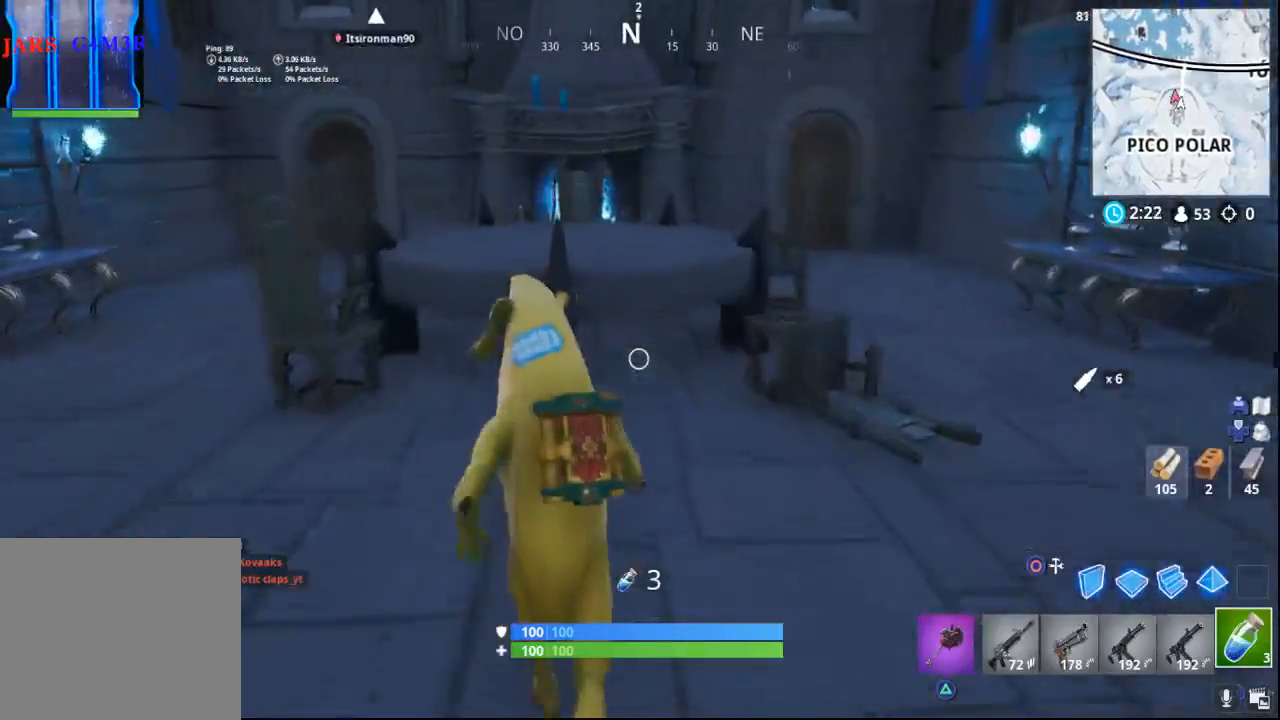
{"buttons": [], "left_stick": "up", "right_stick": "center", "events": [[150, "CROSS", "down"], [283, "CROSS", "up"]]}
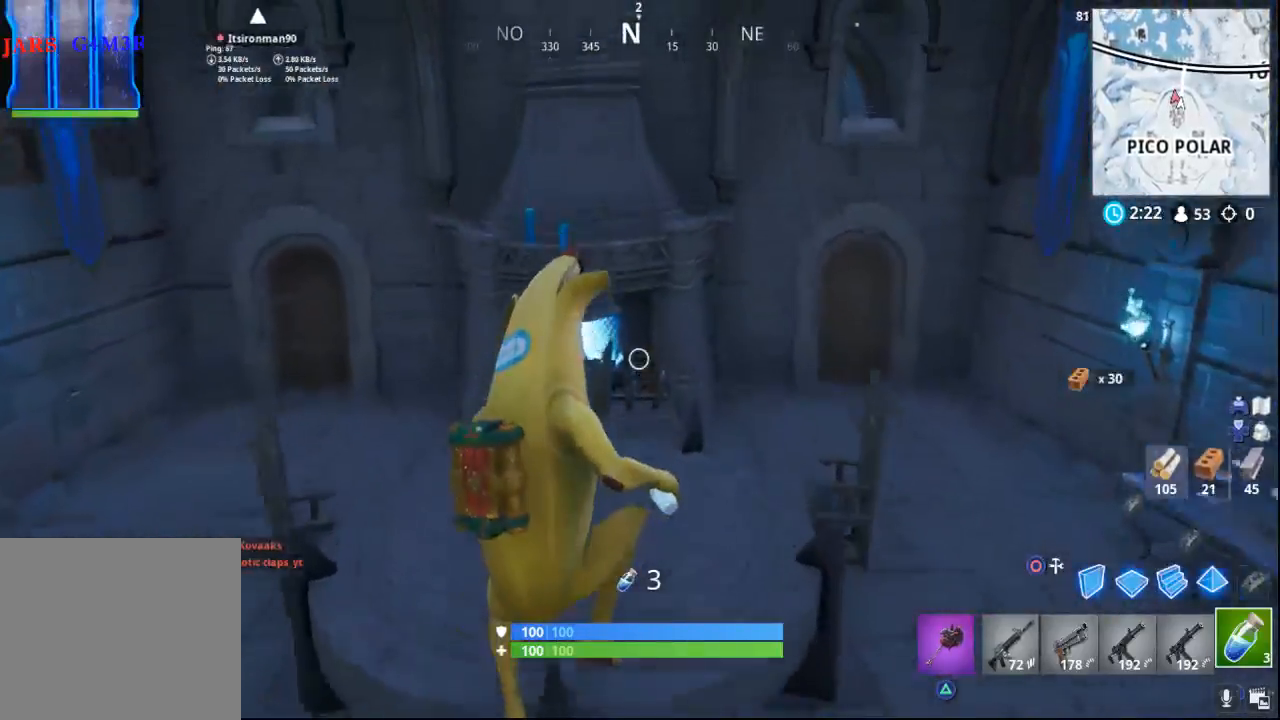
{"buttons": [], "left_stick": "up", "right_stick": "center", "events": [[167, "right_stick", "down-left"], [500, "right_stick", "center"]]}